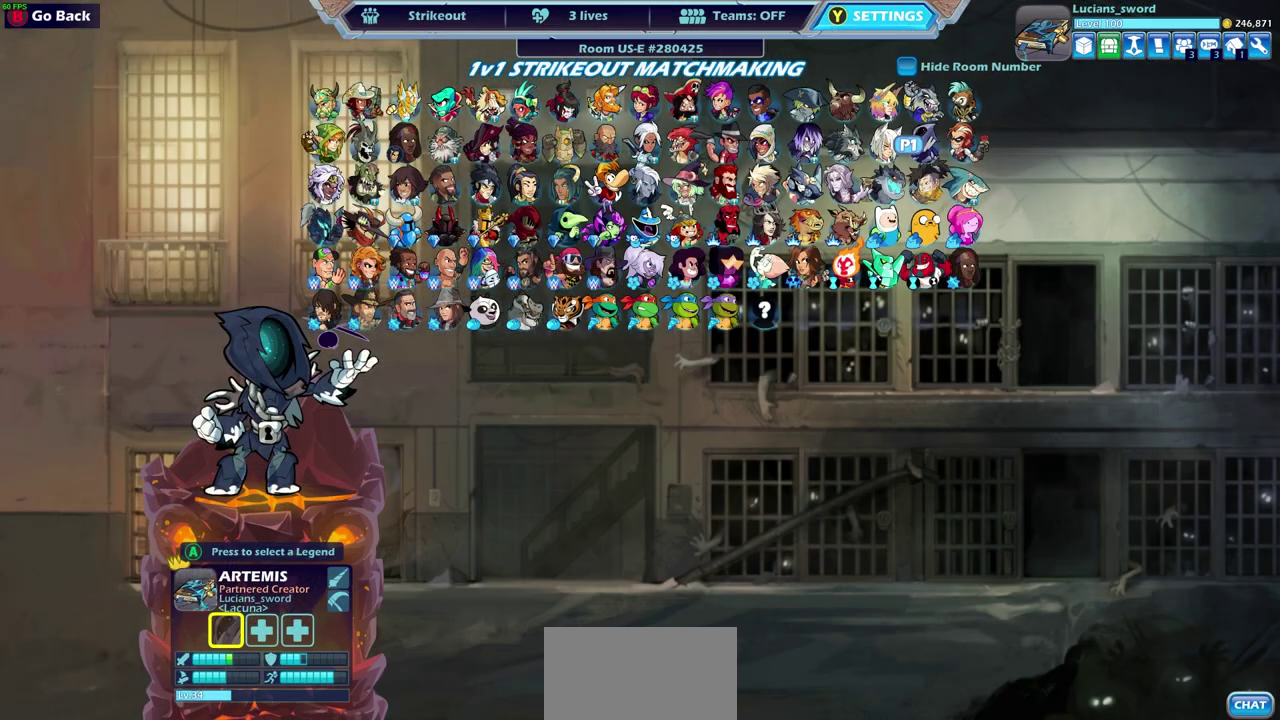
Gameplay with a controller (PlayStation layout); each line is a JSON object with the inputs held at the frame after it (dt_ms = milliseconds from this image to that frame). "events" lists button and stick changes between this image and that frame as [ms after this image, input, new state], when the widget could be followed in between. Not read: R1.
{"dt_ms": 600, "buttons": ["DPAD_UP"], "left_stick": "center", "right_stick": "center", "events": [[167, "DPAD_DOWN", "down"], [267, "DPAD_DOWN", "up"], [567, "DPAD_UP", "down"]]}
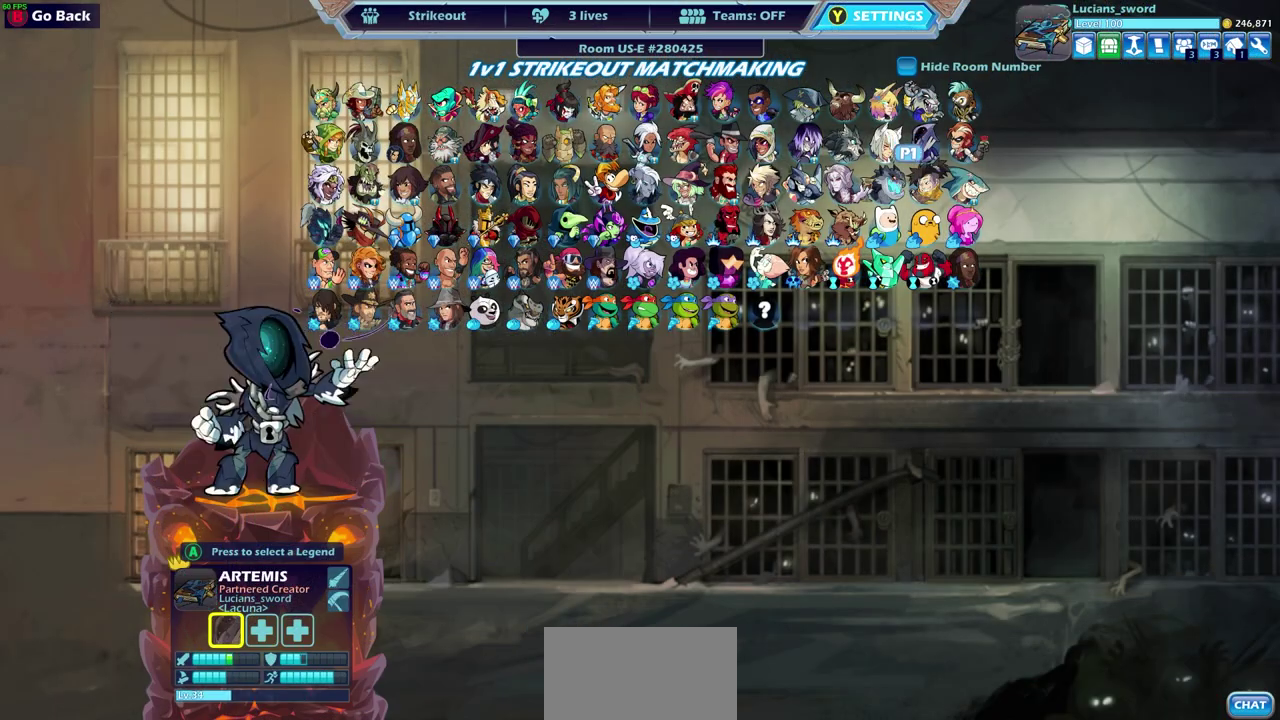
{"dt_ms": 500, "buttons": [], "left_stick": "center", "right_stick": "center", "events": [[67, "DPAD_UP", "up"]]}
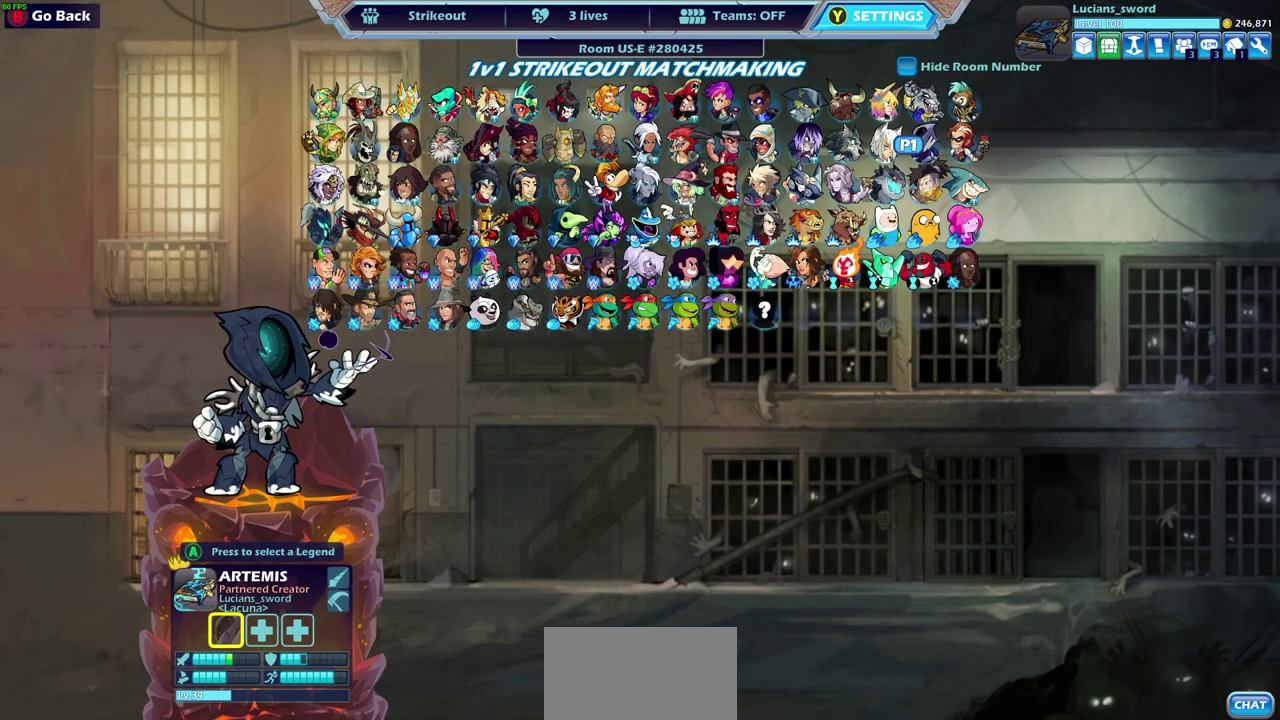
{"dt_ms": 500, "buttons": [], "left_stick": "center", "right_stick": "center", "events": [[350, "CROSS", "down"], [450, "CROSS", "up"]]}
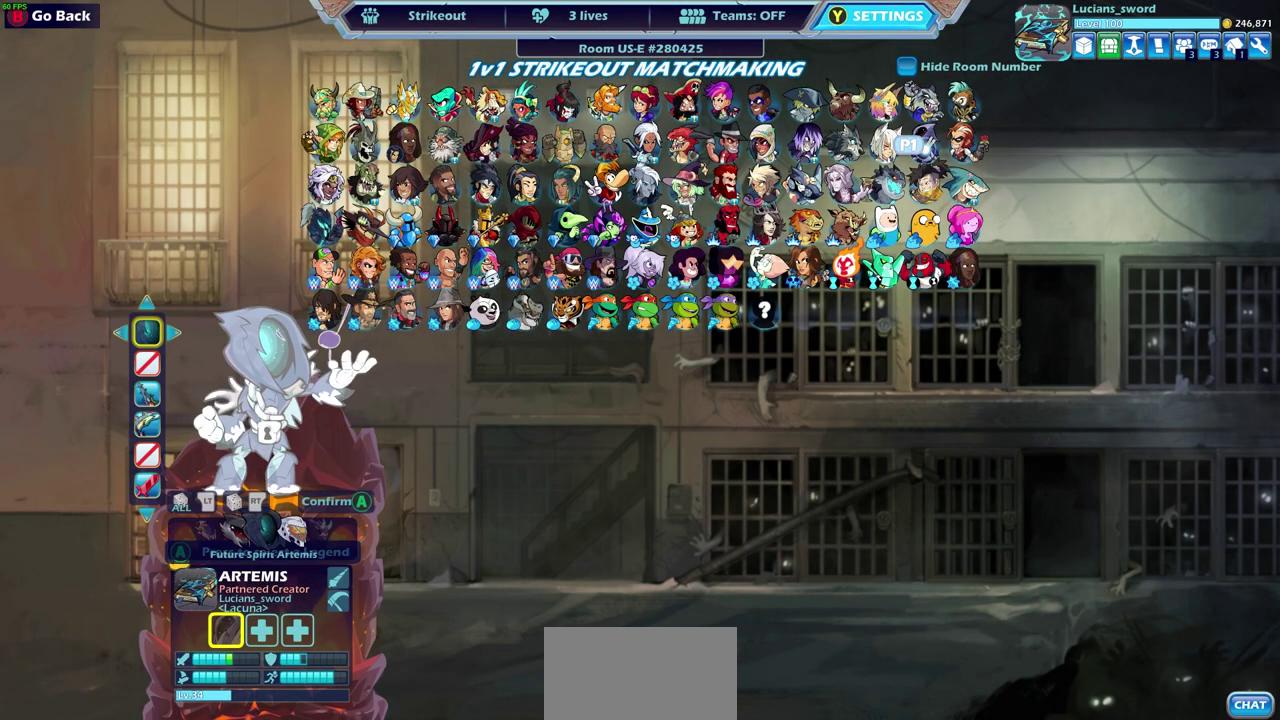
{"dt_ms": 500, "buttons": [], "left_stick": "center", "right_stick": "center", "events": []}
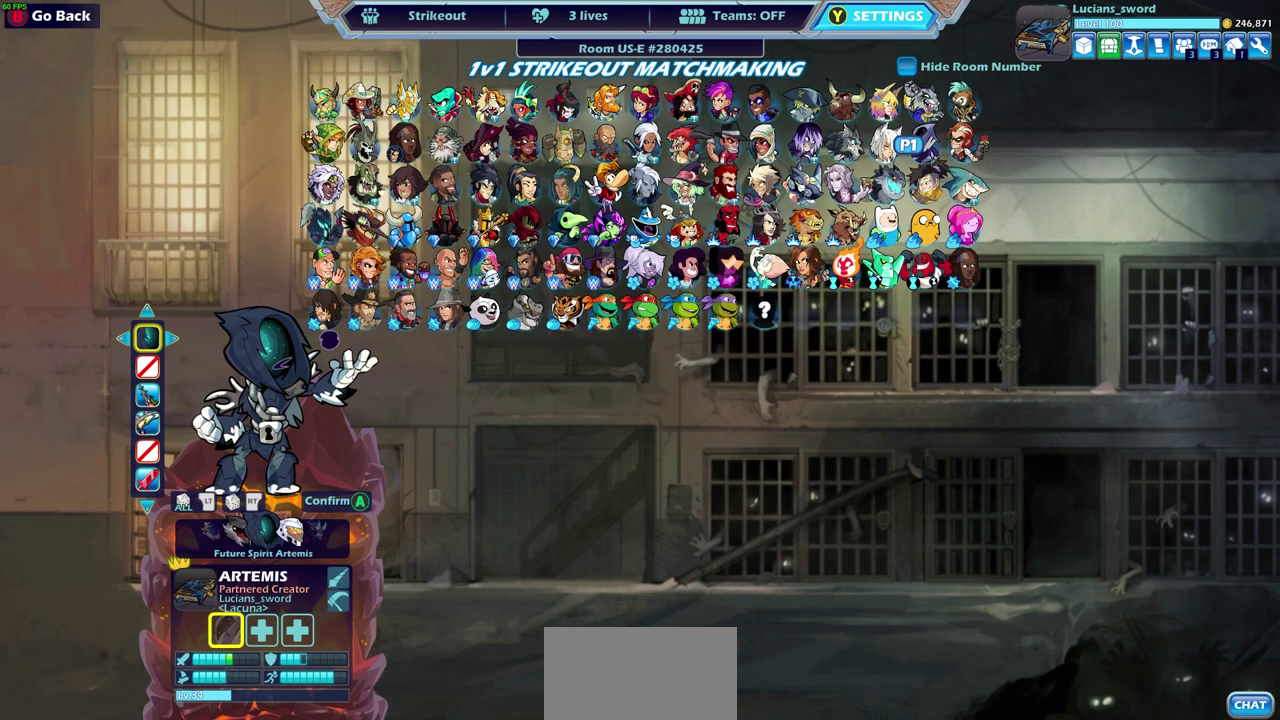
{"dt_ms": 300, "buttons": [], "left_stick": "center", "right_stick": "center", "events": [[200, "DPAD_DOWN", "down"], [283, "DPAD_DOWN", "up"]]}
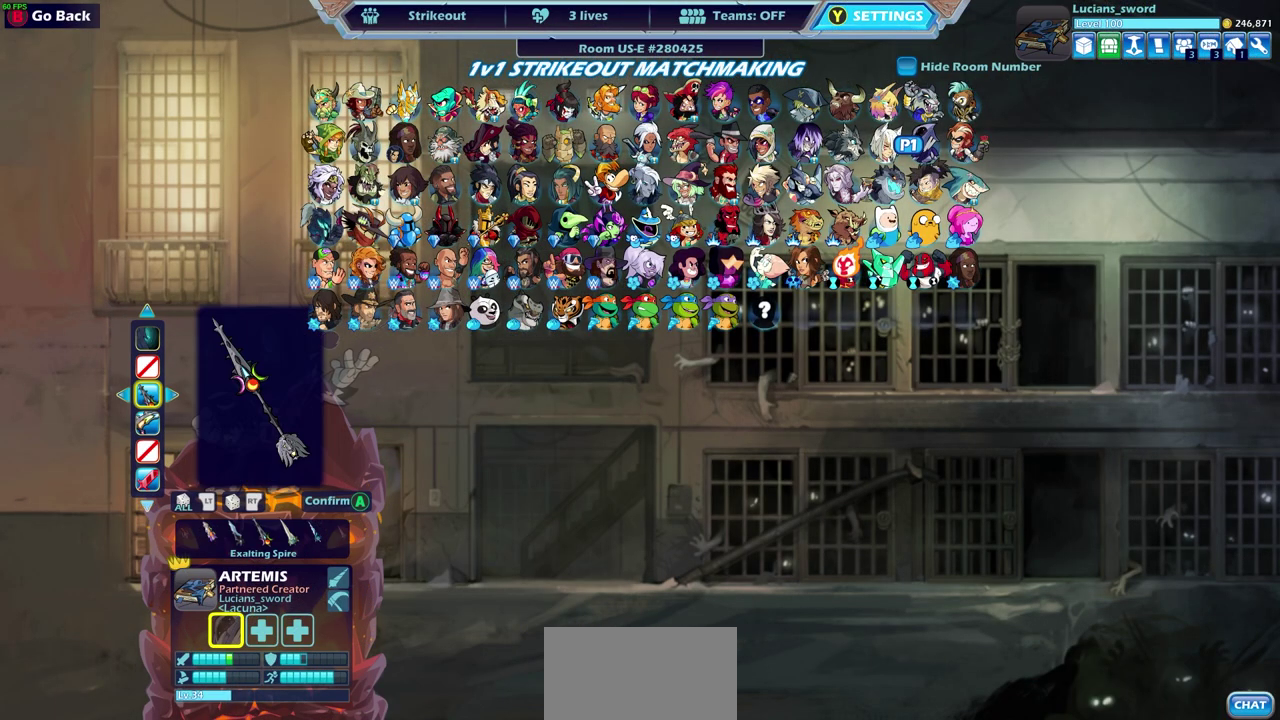
{"dt_ms": 700, "buttons": [], "left_stick": "center", "right_stick": "center", "events": [[67, "DPAD_DOWN", "down"], [167, "DPAD_DOWN", "up"], [400, "DPAD_UP", "down"], [517, "DPAD_UP", "up"], [617, "CROSS", "down"], [683, "CROSS", "up"]]}
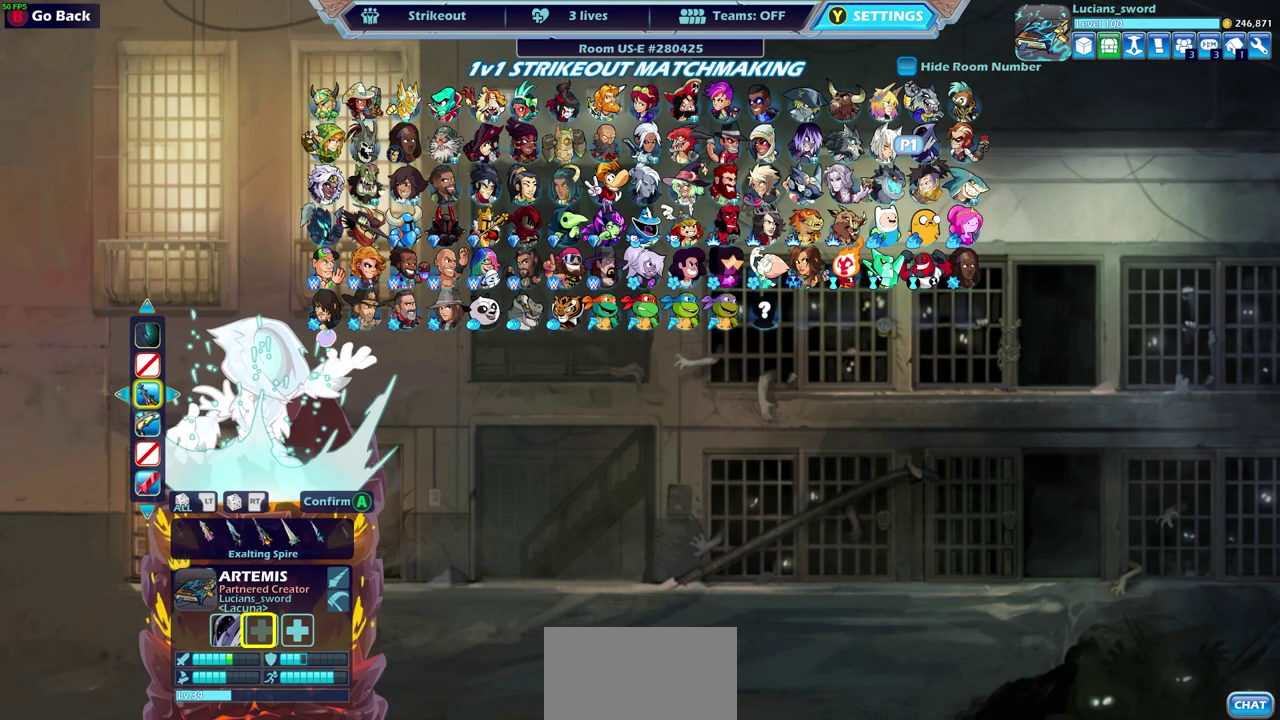
{"dt_ms": 500, "buttons": [], "left_stick": "center", "right_stick": "center", "events": []}
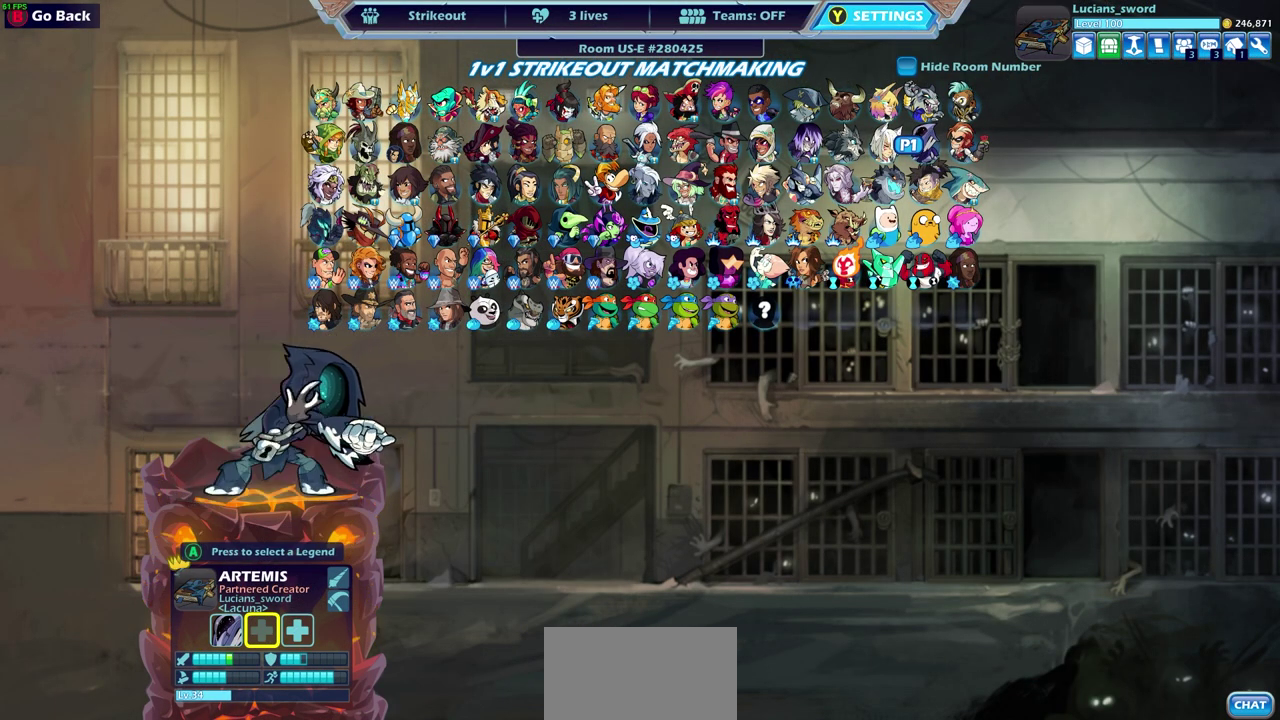
{"dt_ms": 500, "buttons": ["DPAD_LEFT"], "left_stick": "center", "right_stick": "center", "events": [[67, "DPAD_LEFT", "down"], [183, "DPAD_LEFT", "up"], [283, "DPAD_LEFT", "down"], [383, "DPAD_LEFT", "up"], [467, "DPAD_LEFT", "down"]]}
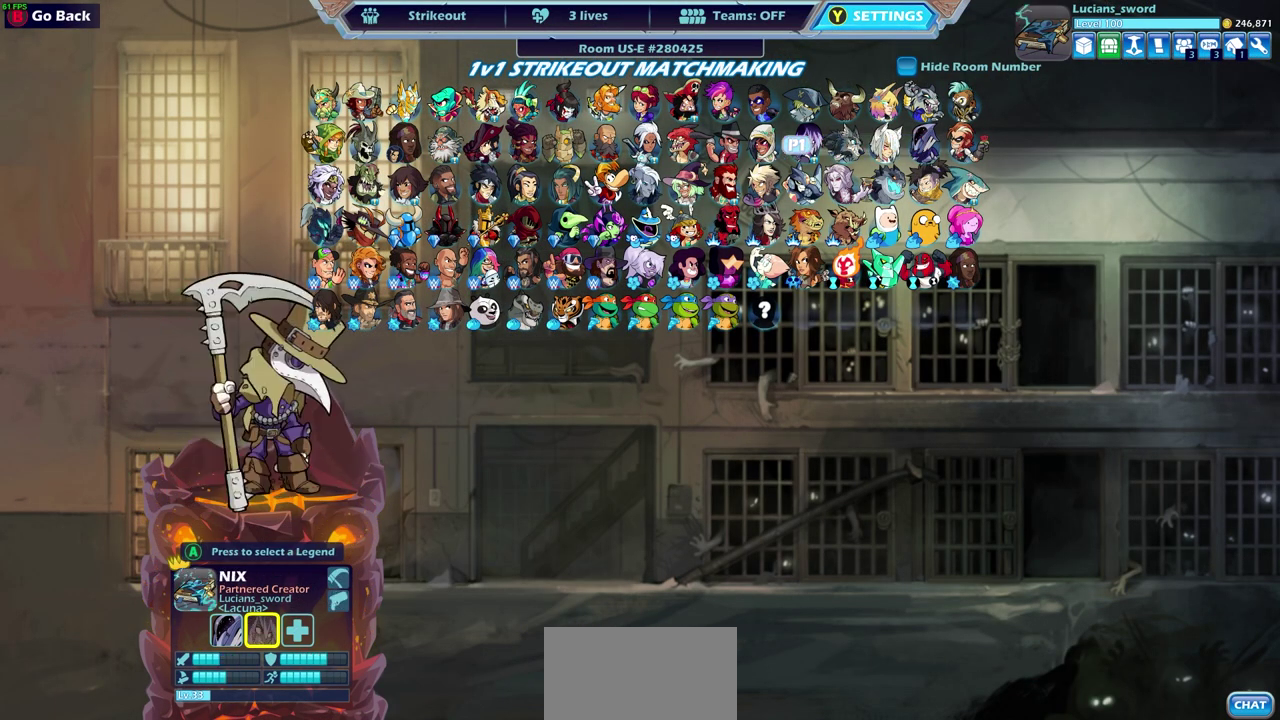
{"dt_ms": 700, "buttons": [], "left_stick": "center", "right_stick": "center", "events": [[67, "DPAD_LEFT", "up"], [117, "DPAD_LEFT", "down"], [217, "DPAD_LEFT", "up"], [267, "DPAD_LEFT", "down"], [400, "DPAD_LEFT", "up"], [450, "DPAD_LEFT", "down"], [533, "DPAD_LEFT", "up"], [600, "DPAD_LEFT", "down"], [683, "DPAD_LEFT", "up"]]}
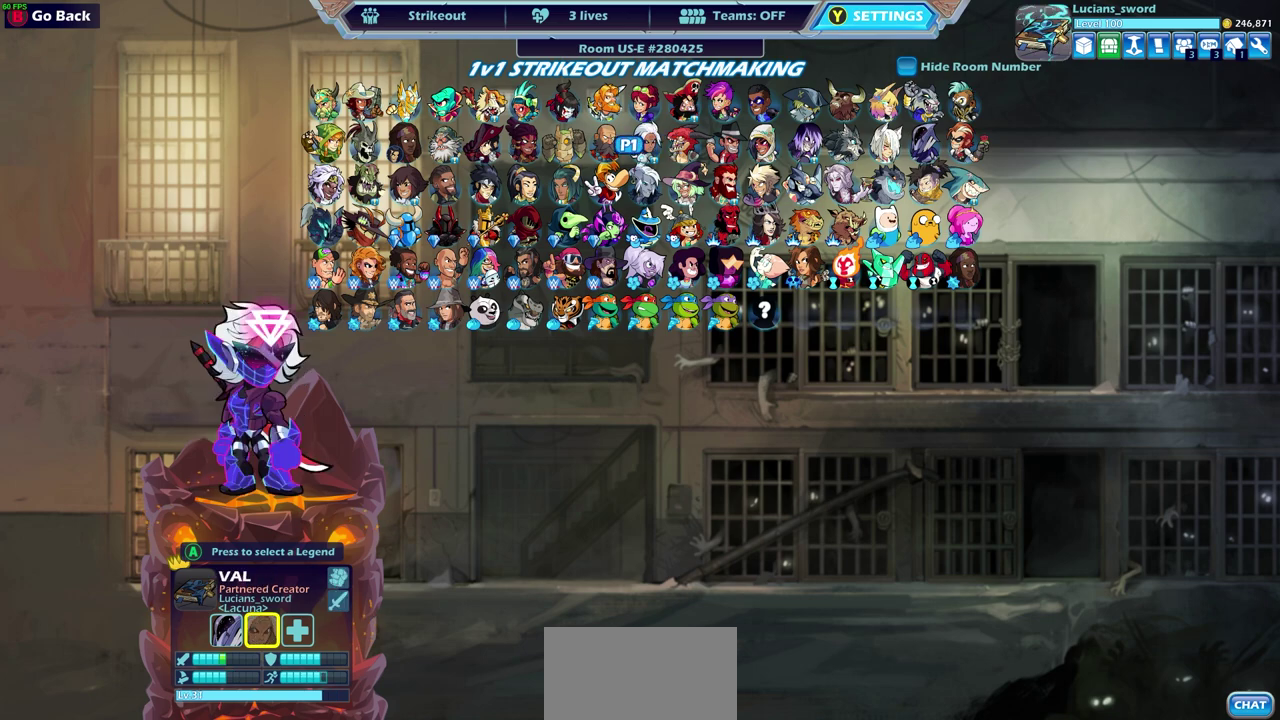
{"dt_ms": 300, "buttons": ["DPAD_LEFT"], "left_stick": "center", "right_stick": "center", "events": [[50, "DPAD_LEFT", "down"], [183, "DPAD_LEFT", "up"], [267, "DPAD_LEFT", "down"]]}
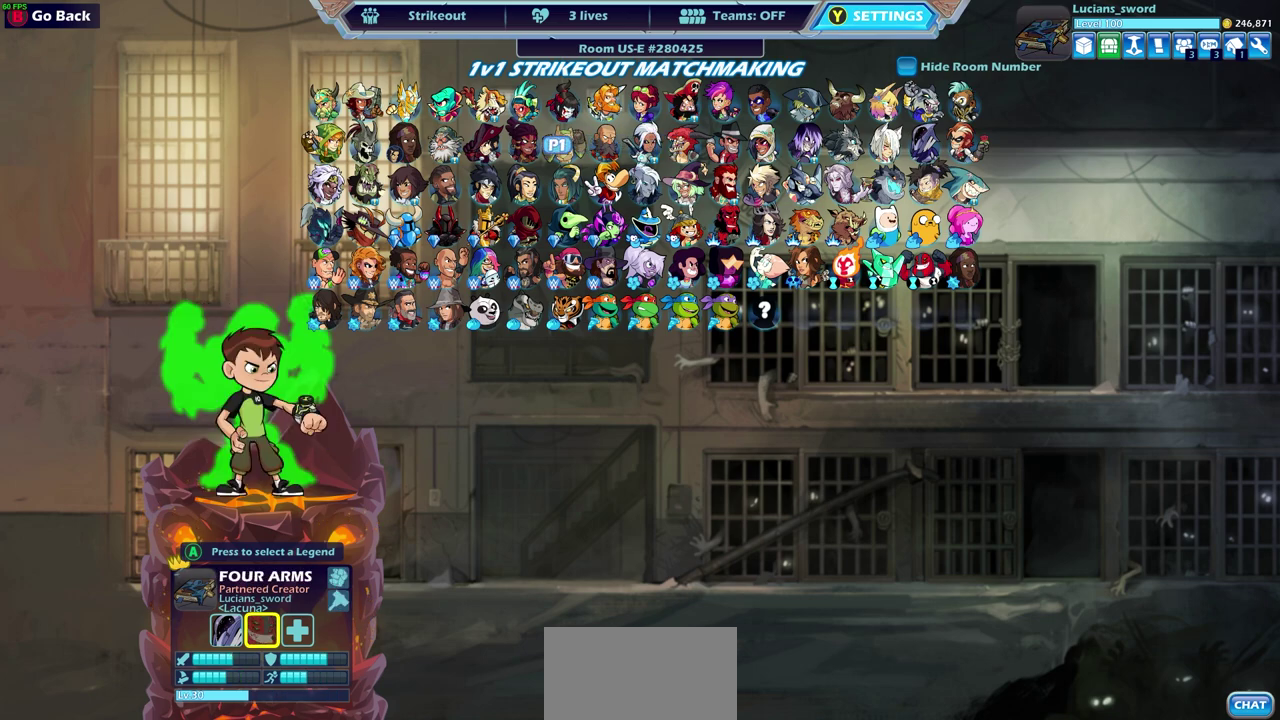
{"dt_ms": 500, "buttons": ["CROSS"], "left_stick": "center", "right_stick": "center", "events": [[67, "DPAD_LEFT", "up"], [200, "DPAD_UP", "down"], [317, "DPAD_UP", "up"], [500, "CROSS", "down"]]}
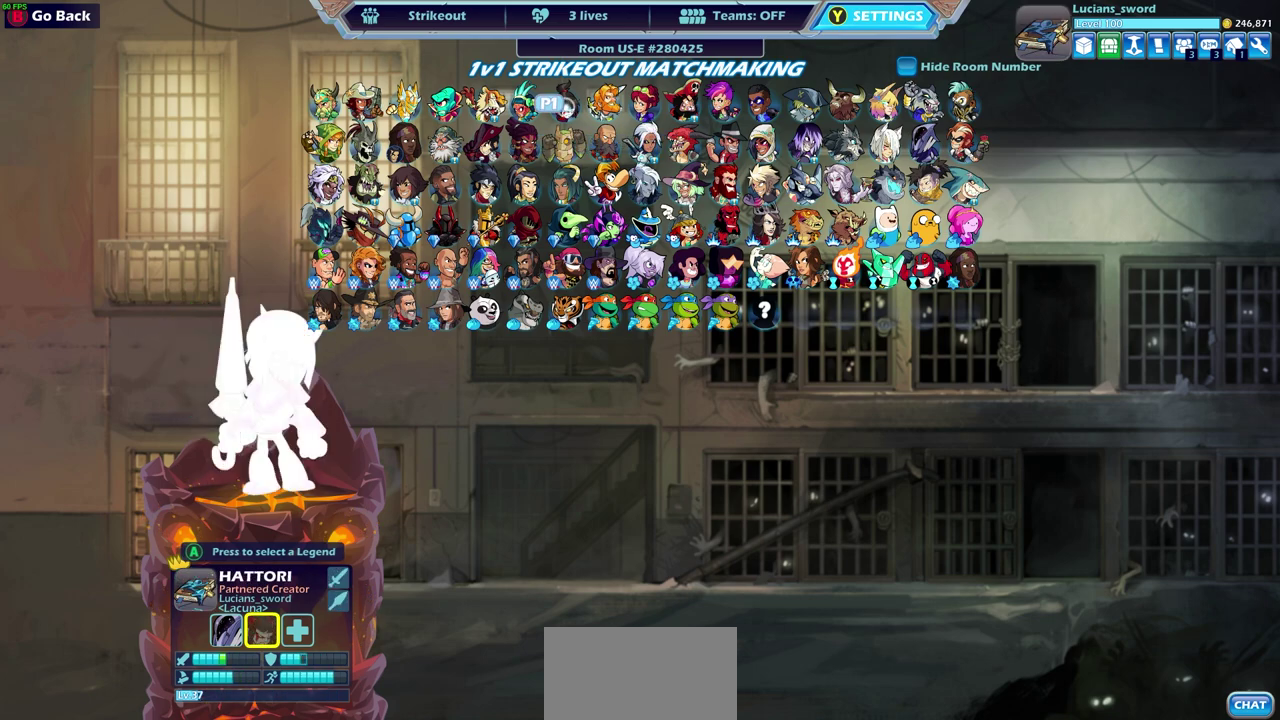
{"dt_ms": 400, "buttons": [], "left_stick": "center", "right_stick": "center", "events": [[100, "CROSS", "up"], [250, "DPAD_LEFT", "down"], [383, "DPAD_LEFT", "up"]]}
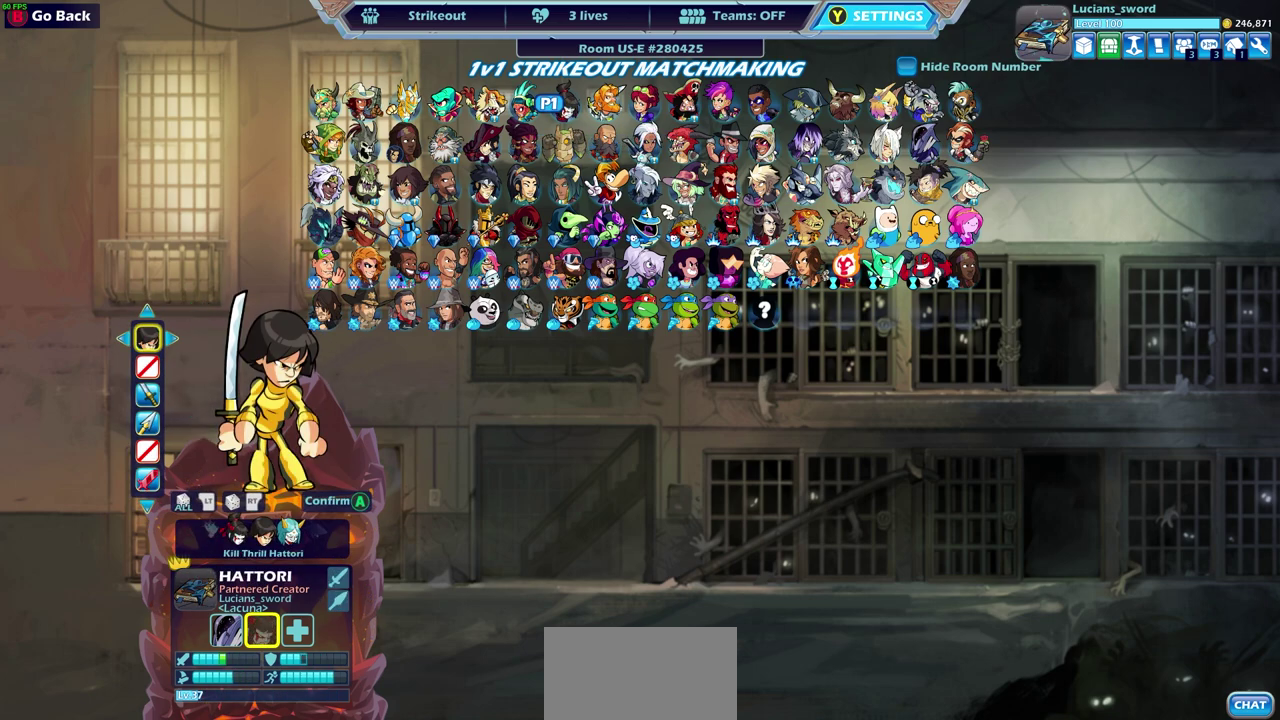
{"dt_ms": 600, "buttons": [], "left_stick": "center", "right_stick": "center", "events": [[100, "DPAD_LEFT", "down"], [217, "DPAD_LEFT", "up"], [267, "DPAD_LEFT", "down"], [367, "DPAD_LEFT", "up"]]}
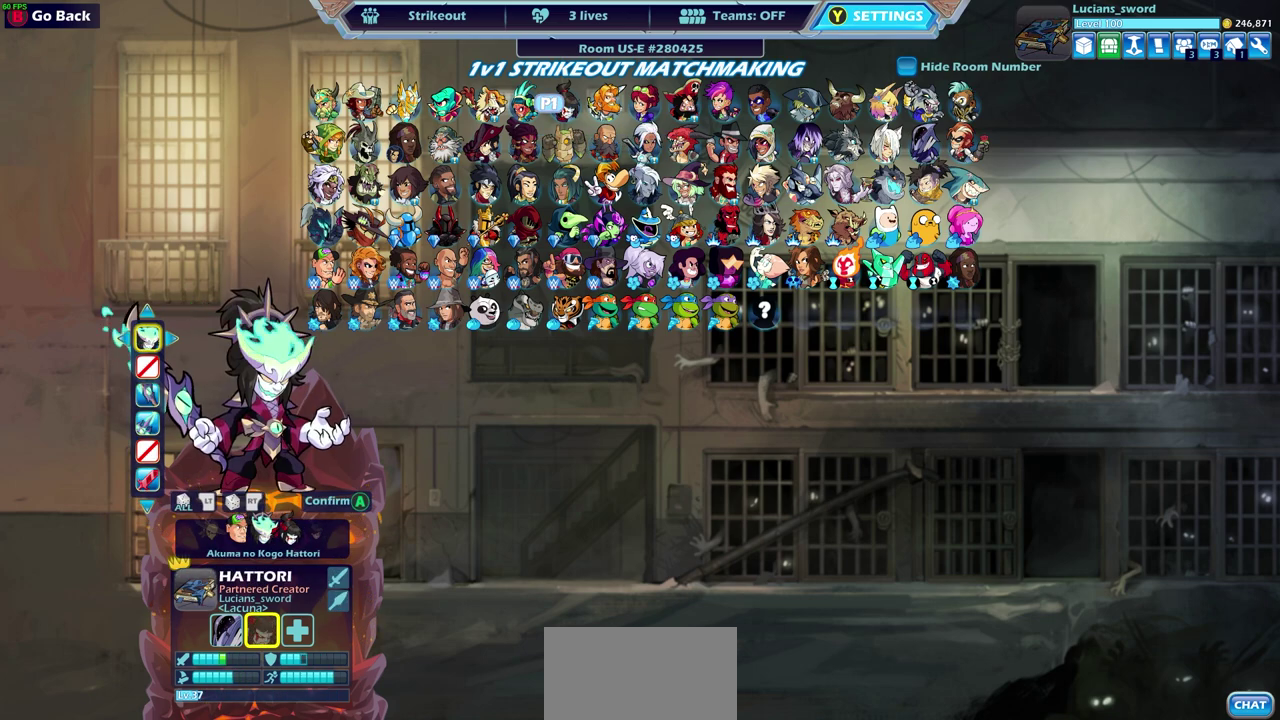
{"dt_ms": 500, "buttons": [], "left_stick": "center", "right_stick": "center", "events": [[67, "DPAD_LEFT", "down"], [183, "DPAD_LEFT", "up"], [350, "DPAD_LEFT", "down"], [450, "DPAD_LEFT", "up"]]}
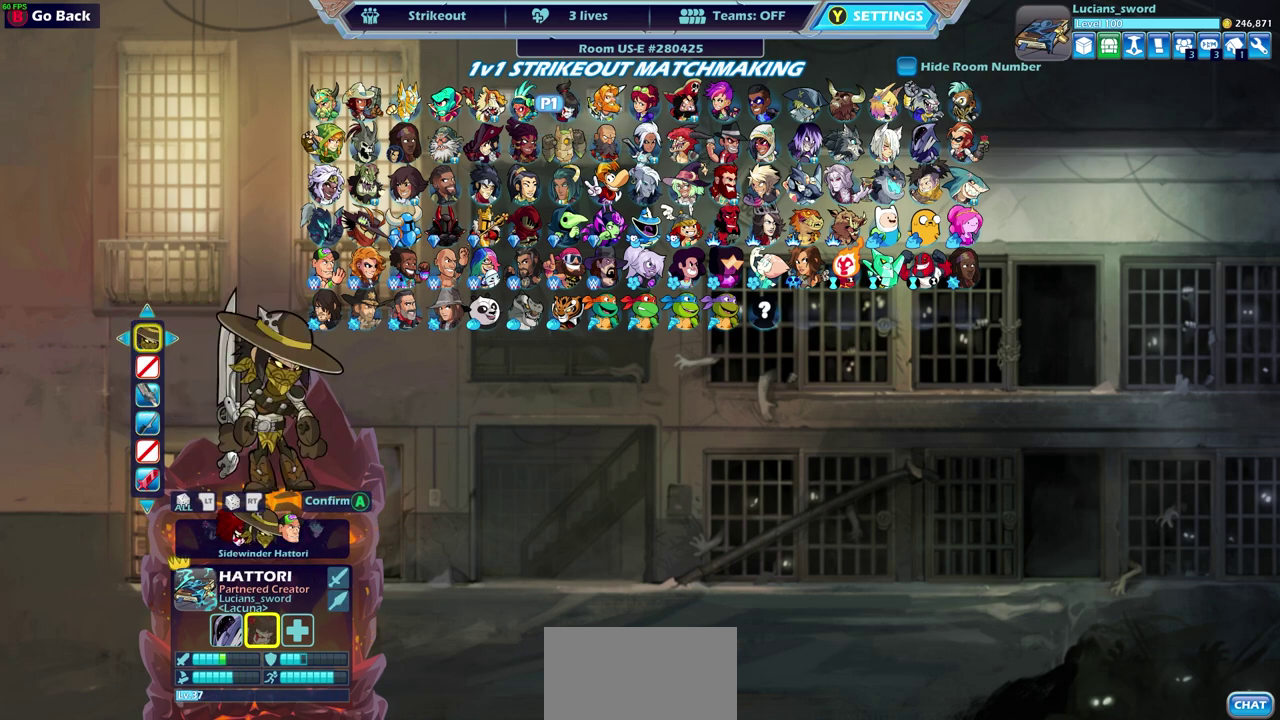
{"dt_ms": 600, "buttons": ["DPAD_LEFT"], "left_stick": "center", "right_stick": "center", "events": [[67, "DPAD_LEFT", "down"], [183, "DPAD_LEFT", "up"], [283, "DPAD_LEFT", "down"], [383, "DPAD_LEFT", "up"], [600, "DPAD_LEFT", "down"]]}
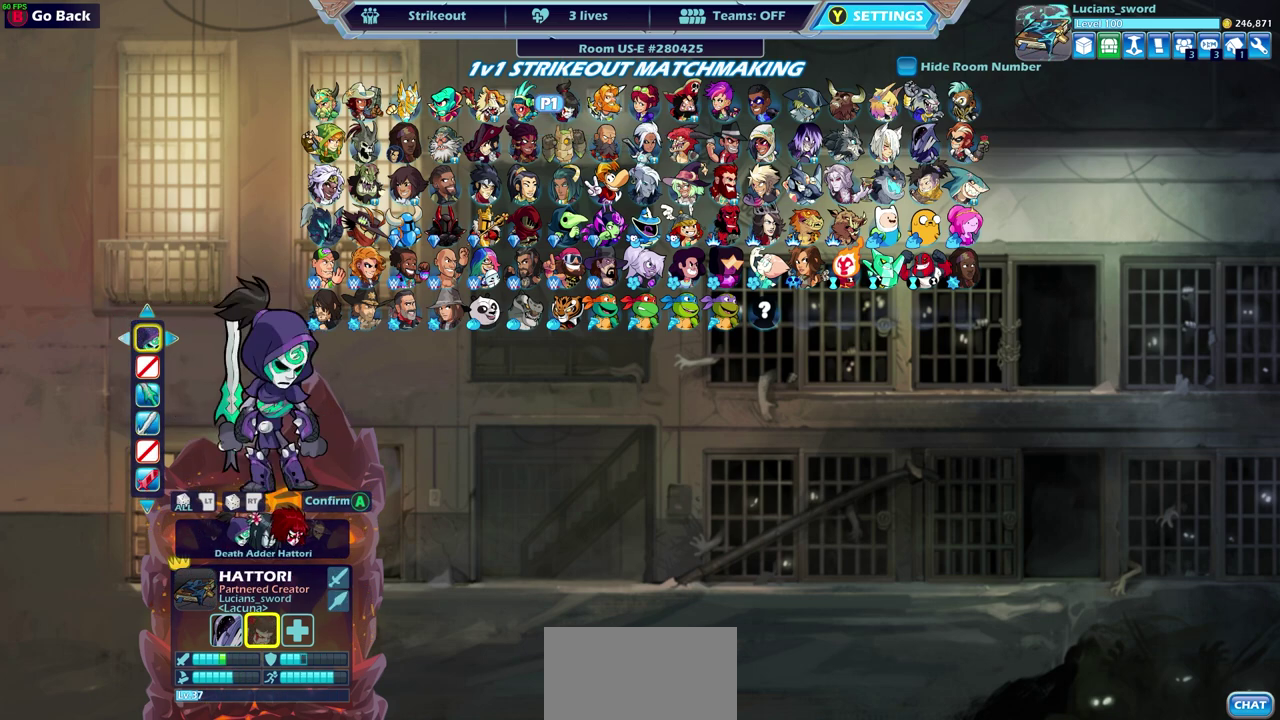
{"dt_ms": 400, "buttons": [], "left_stick": "center", "right_stick": "center", "events": [[117, "DPAD_LEFT", "up"], [233, "DPAD_LEFT", "down"], [333, "DPAD_LEFT", "up"]]}
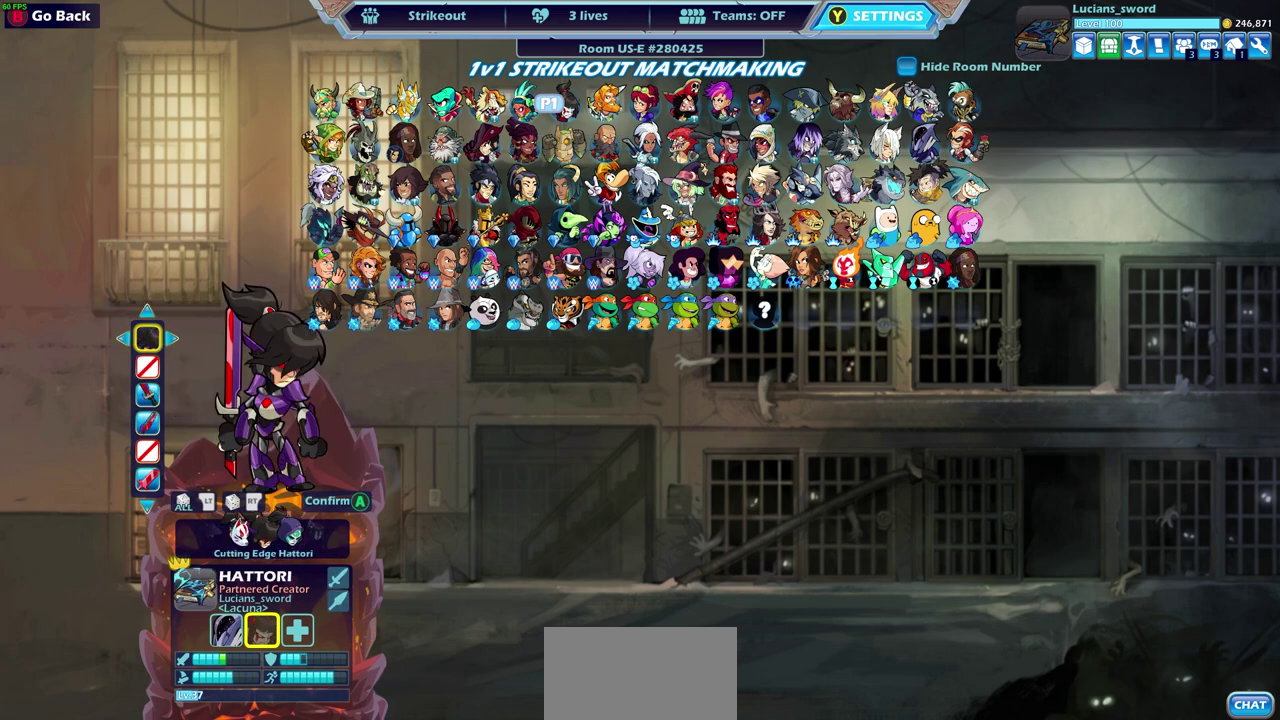
{"dt_ms": 500, "buttons": ["DPAD_LEFT"], "left_stick": "center", "right_stick": "center", "events": [[50, "DPAD_LEFT", "down"], [183, "DPAD_LEFT", "up"], [450, "DPAD_LEFT", "down"]]}
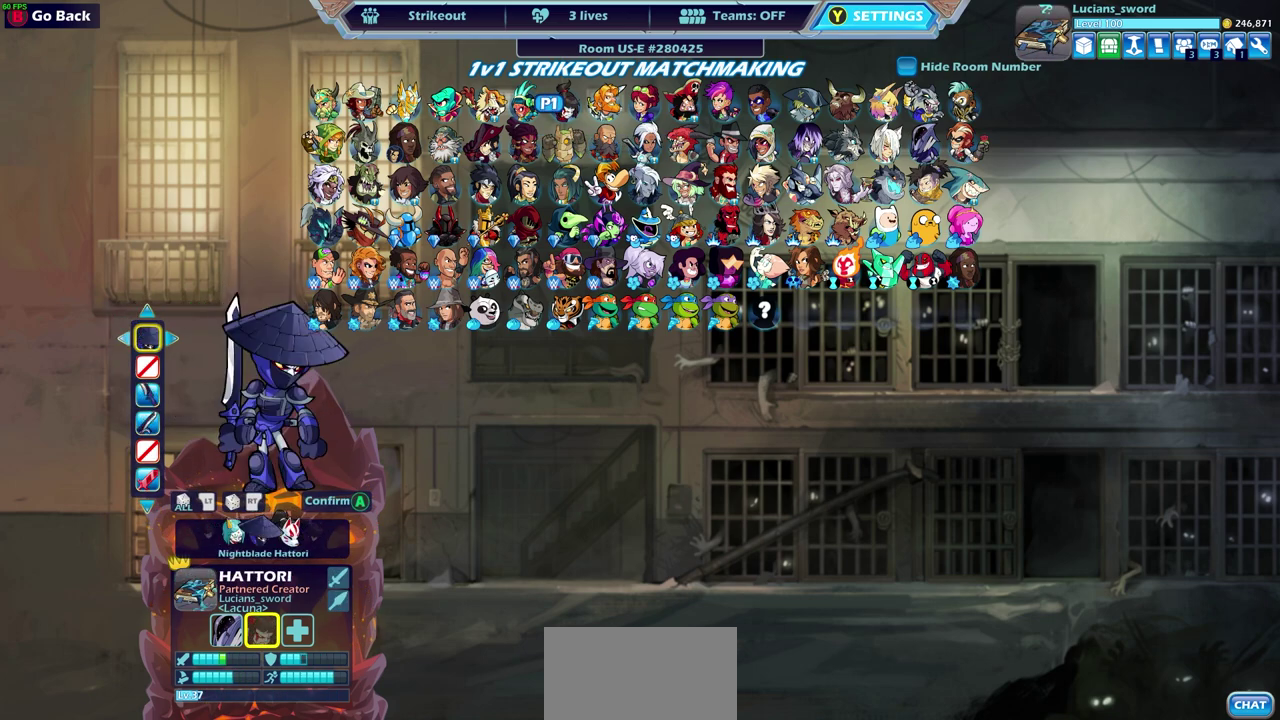
{"dt_ms": 500, "buttons": [], "left_stick": "center", "right_stick": "center", "events": [[67, "DPAD_LEFT", "up"], [133, "DPAD_LEFT", "down"], [250, "DPAD_LEFT", "up"], [333, "DPAD_LEFT", "down"], [450, "DPAD_LEFT", "up"]]}